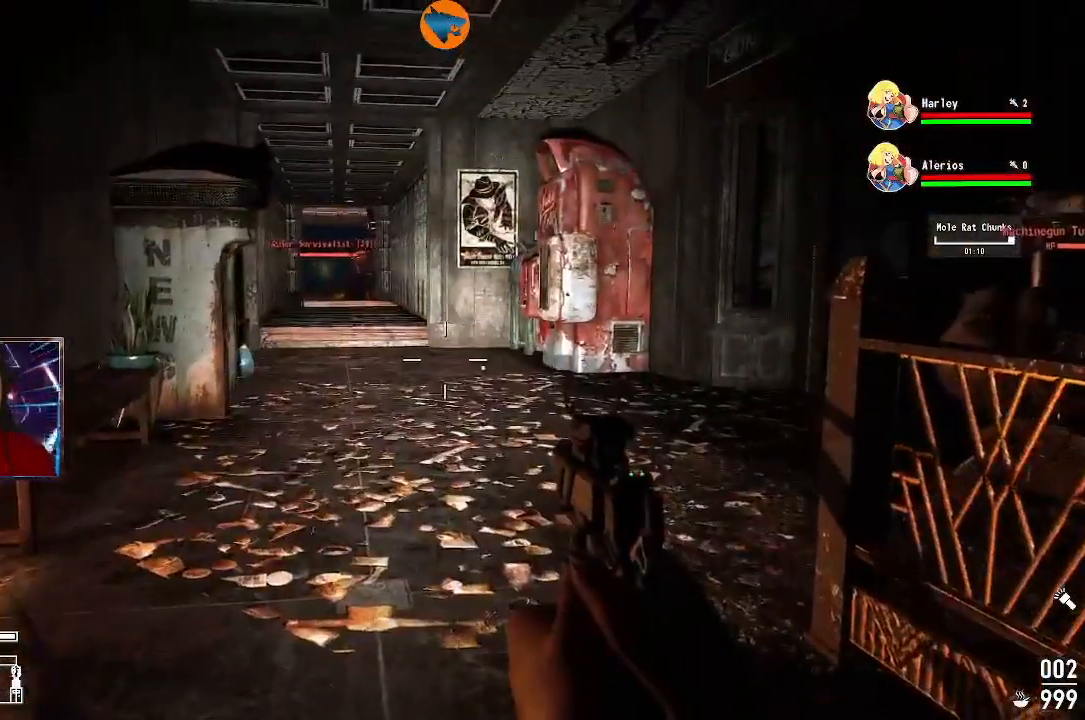
Gameplay with a controller (Xbox layout); each line is a JSON object with the inputs held at the frame after it (dt_ms = milliseconds from this image to that frame). "events" lists button and stick changes between this image and that frame as [ms after this image, input, new state], when the widget could be followed in between.
{"dt_ms": 500, "buttons": ["L2"], "left_stick": "center", "right_stick": "up-left", "events": [[100, "right_stick", "left"], [233, "L2", "down"], [267, "right_stick", "center"], [433, "right_stick", "up-left"]]}
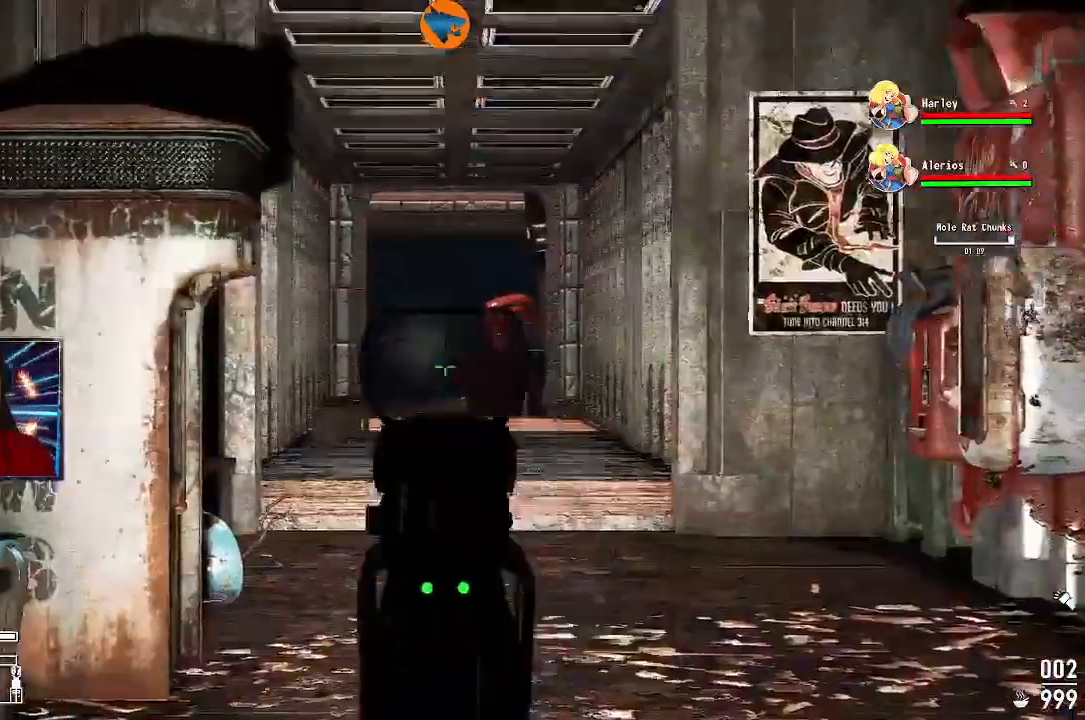
{"dt_ms": 500, "buttons": ["L2"], "left_stick": "right", "right_stick": "center", "events": [[133, "right_stick", "left"], [367, "right_stick", "center"], [400, "left_stick", "right"]]}
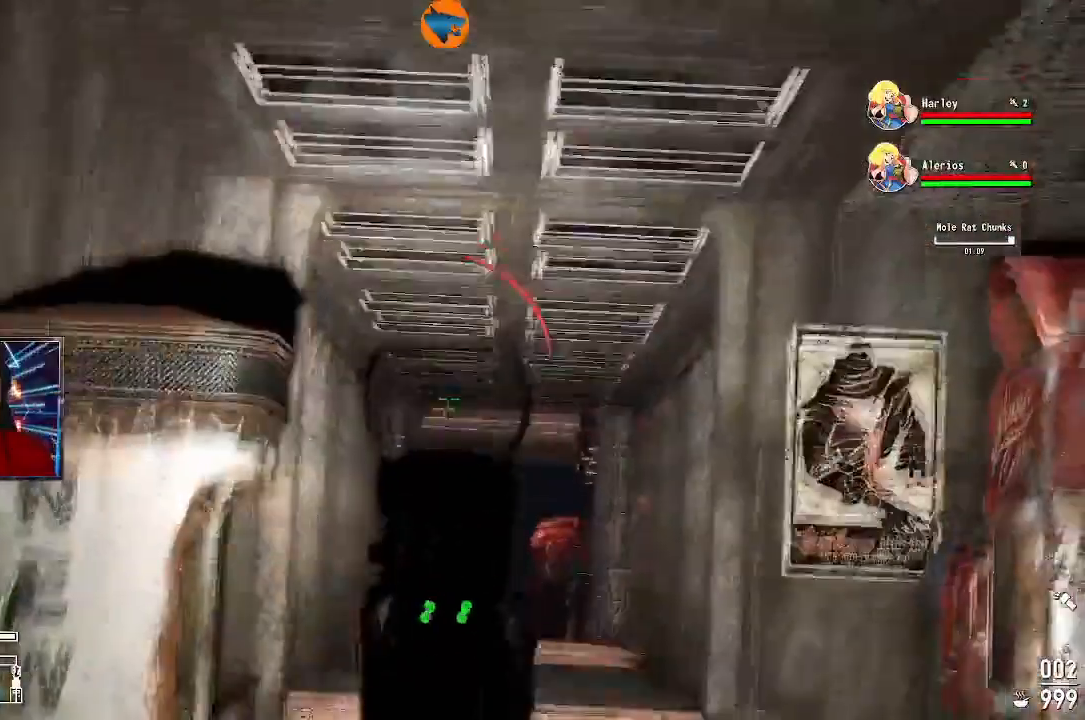
{"dt_ms": 1000, "buttons": ["L2"], "left_stick": "center", "right_stick": "center"}
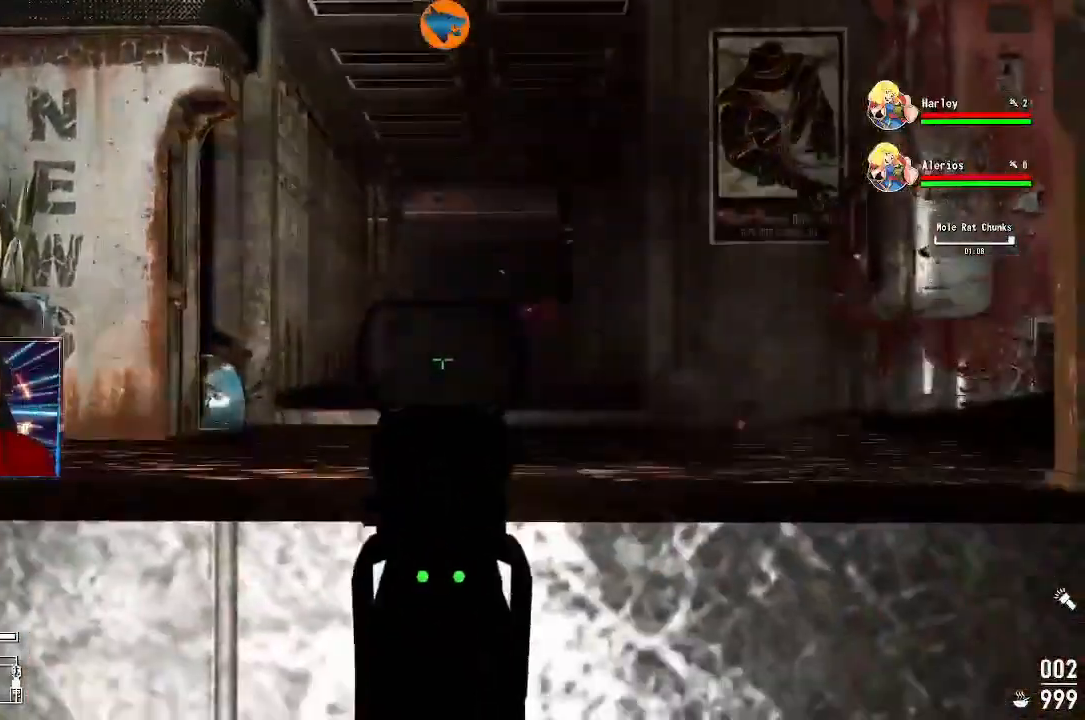
{"dt_ms": 500, "buttons": ["L2"], "left_stick": "center", "right_stick": "left", "events": [[200, "left_stick", "right"], [200, "right_stick", "up-left"], [367, "right_stick", "center"], [400, "left_stick", "center"], [467, "right_stick", "left"]]}
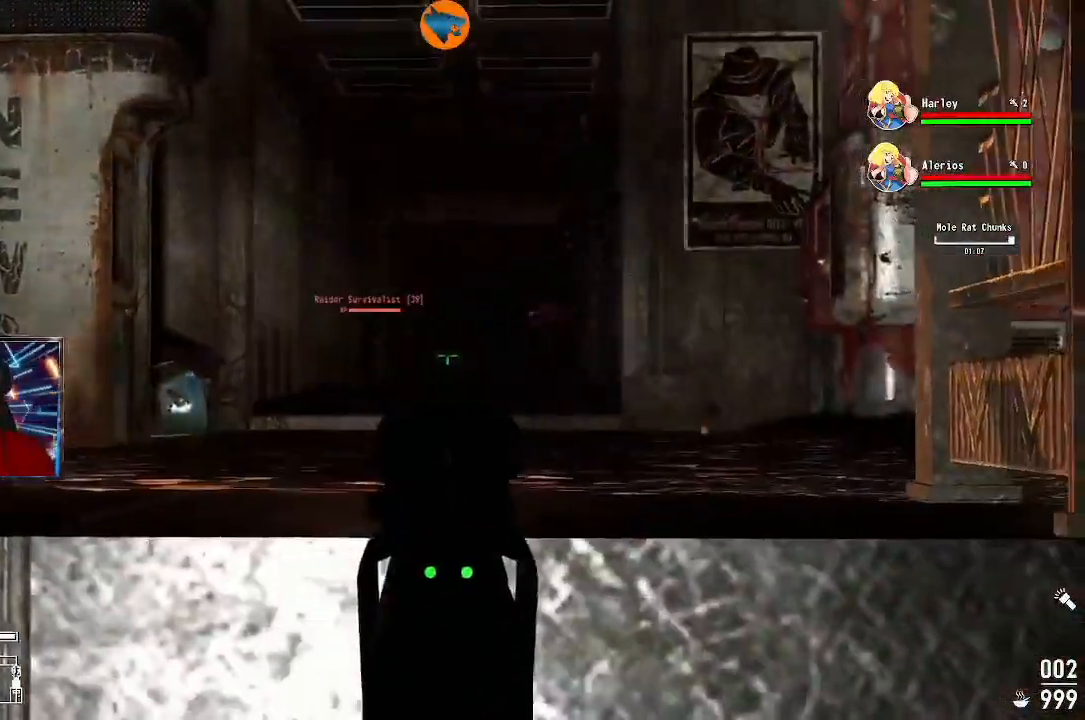
{"dt_ms": 500, "buttons": ["L2", "R2"], "left_stick": "center", "right_stick": "up-left", "events": [[67, "left_stick", "right"], [267, "left_stick", "center"], [267, "right_stick", "up-left"], [500, "R2", "down"]]}
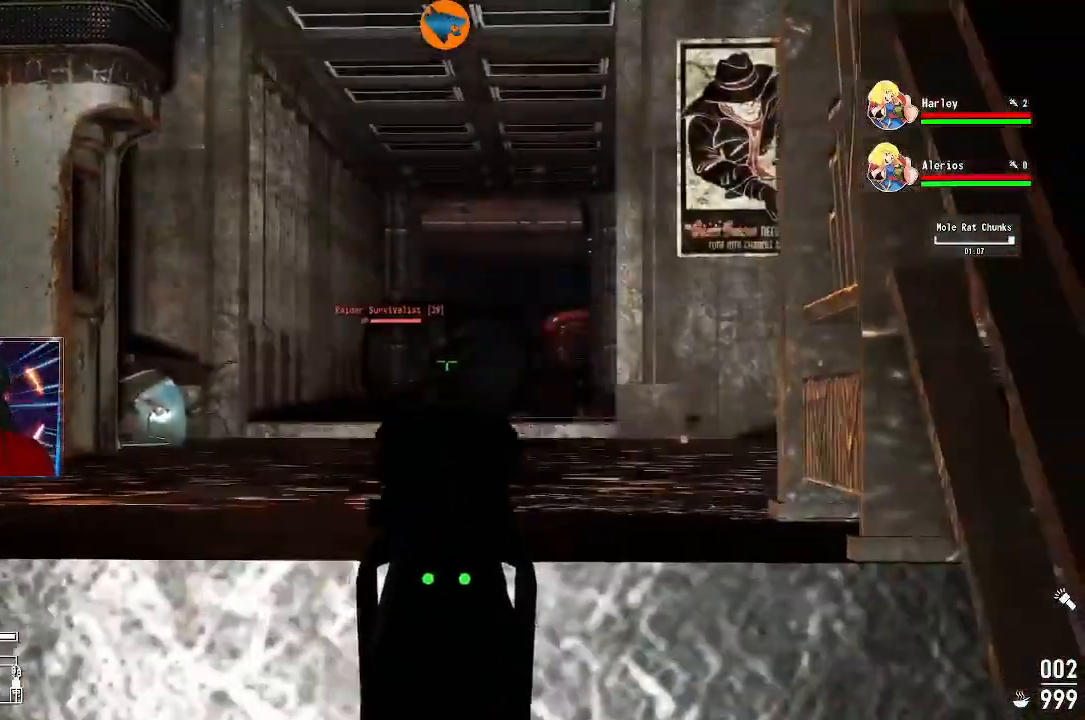
{"dt_ms": 500, "buttons": ["L2"], "left_stick": "center", "right_stick": "center", "events": [[67, "left_stick", "left"], [100, "right_stick", "center"], [133, "R2", "up"], [200, "left_stick", "center"]]}
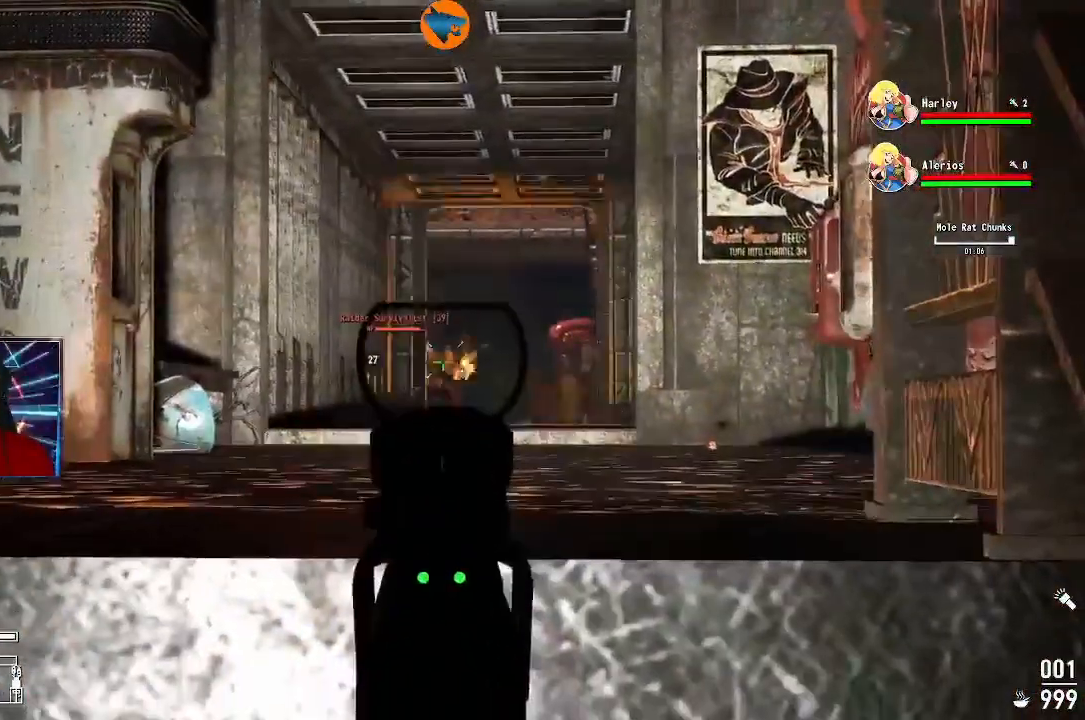
{"dt_ms": 500, "buttons": ["L2"], "left_stick": "center", "right_stick": "center", "events": [[133, "R2", "down"], [300, "R2", "up"]]}
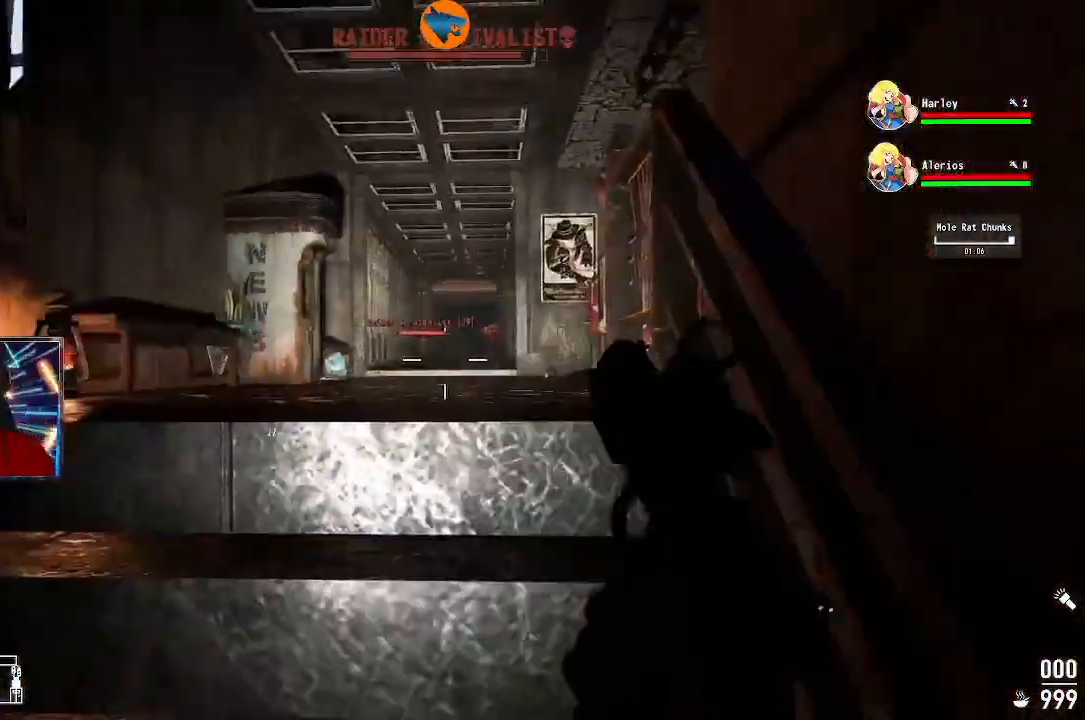
{"dt_ms": 500, "buttons": ["L2"], "left_stick": "center", "right_stick": "center", "events": []}
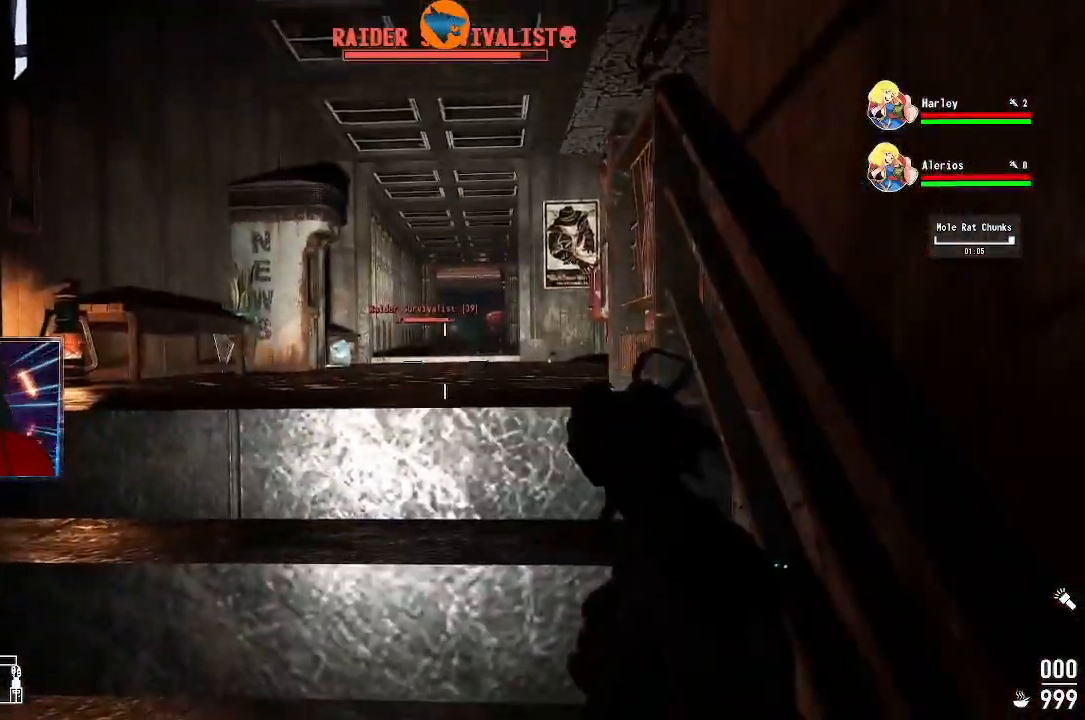
{"dt_ms": 500, "buttons": ["R1"], "left_stick": "center", "right_stick": "center", "events": [[167, "L2", "up"], [233, "R1", "down"], [233, "right_stick", "up"], [367, "right_stick", "center"]]}
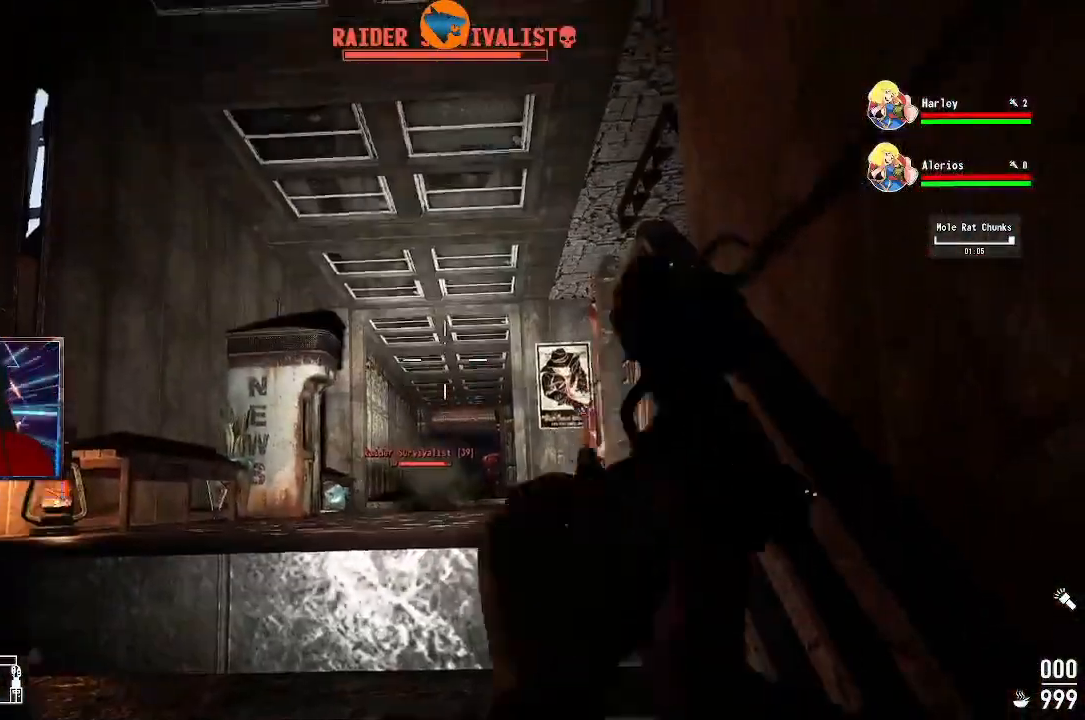
{"dt_ms": 500, "buttons": [], "left_stick": "center", "right_stick": "center", "events": [[100, "right_stick", "up"], [200, "right_stick", "center"], [267, "R1", "up"], [400, "right_stick", "up"], [500, "right_stick", "center"]]}
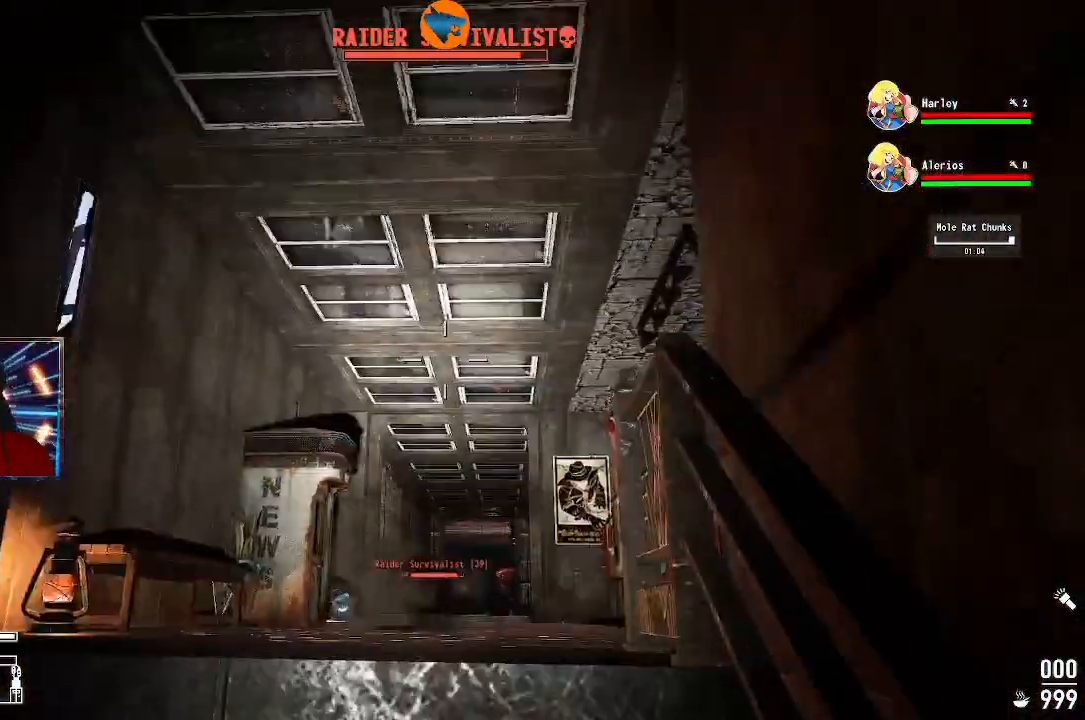
{"dt_ms": 500, "buttons": [], "left_stick": "center", "right_stick": "center", "events": []}
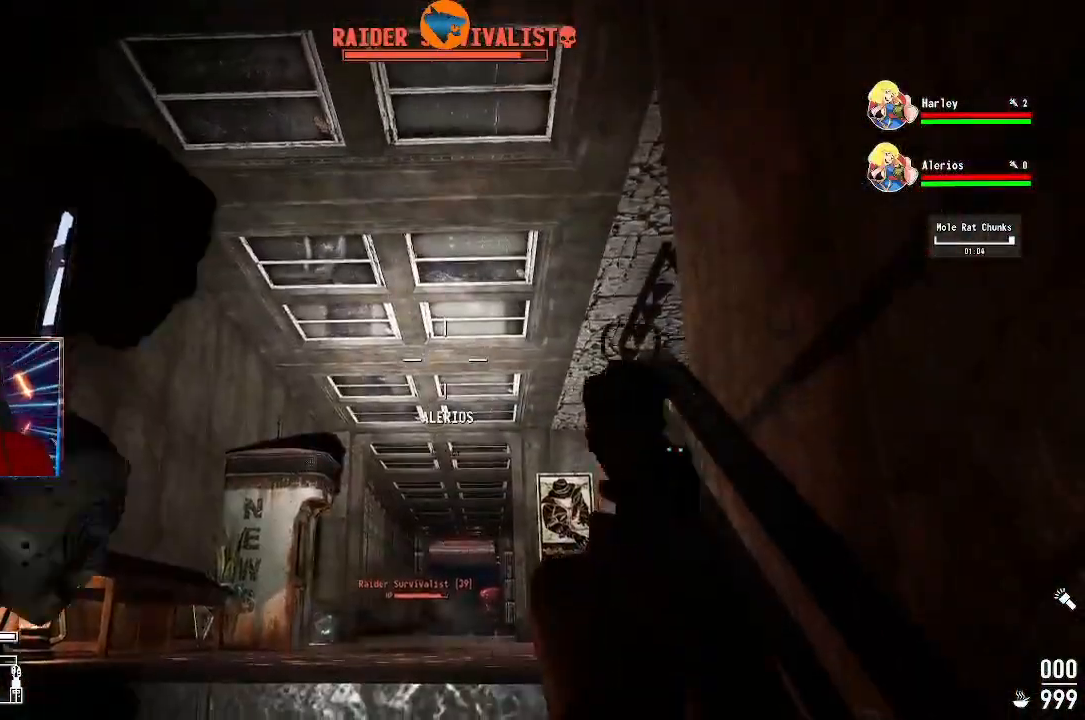
{"dt_ms": 500, "buttons": [], "left_stick": "center", "right_stick": "center", "events": [[300, "DPAD_DOWN", "down"], [433, "DPAD_DOWN", "up"]]}
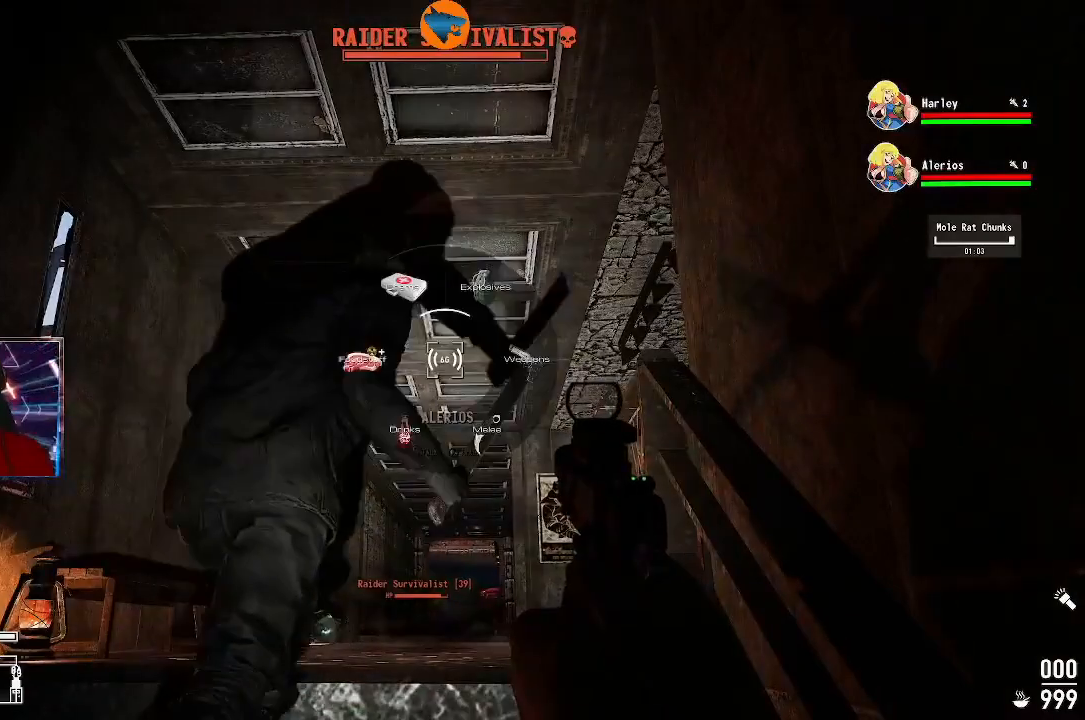
{"dt_ms": 500, "buttons": ["DPAD_RIGHT"], "left_stick": "center", "right_stick": "center", "events": [[433, "DPAD_RIGHT", "down"]]}
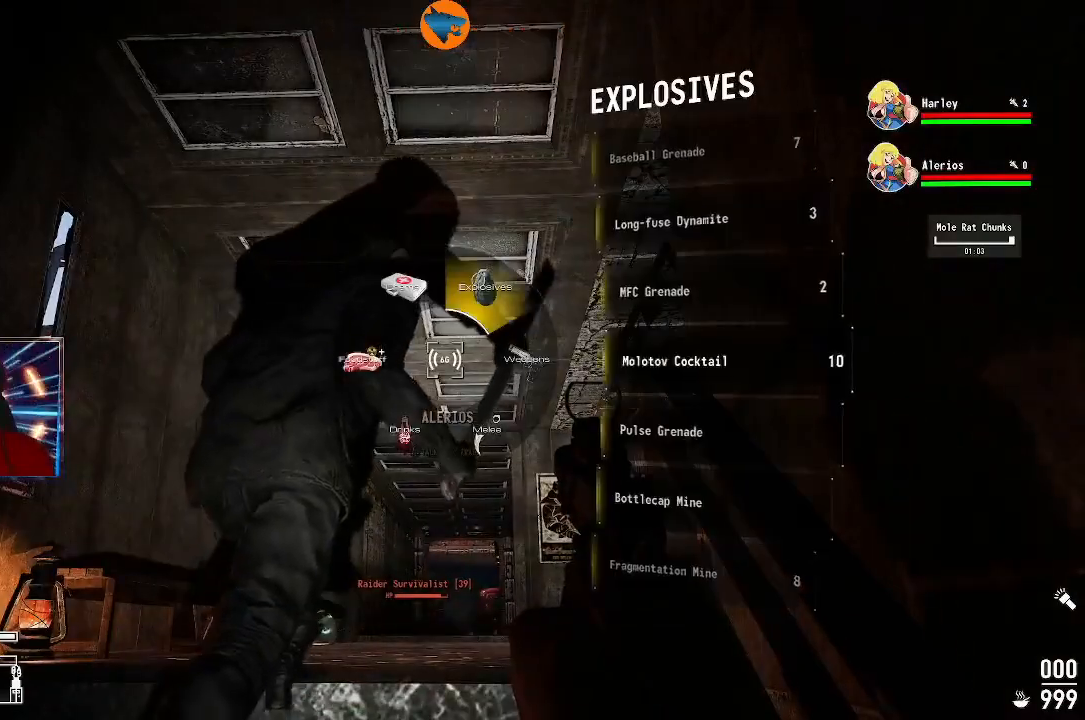
{"dt_ms": 500, "buttons": [], "left_stick": "center", "right_stick": "center", "events": [[33, "DPAD_RIGHT", "up"]]}
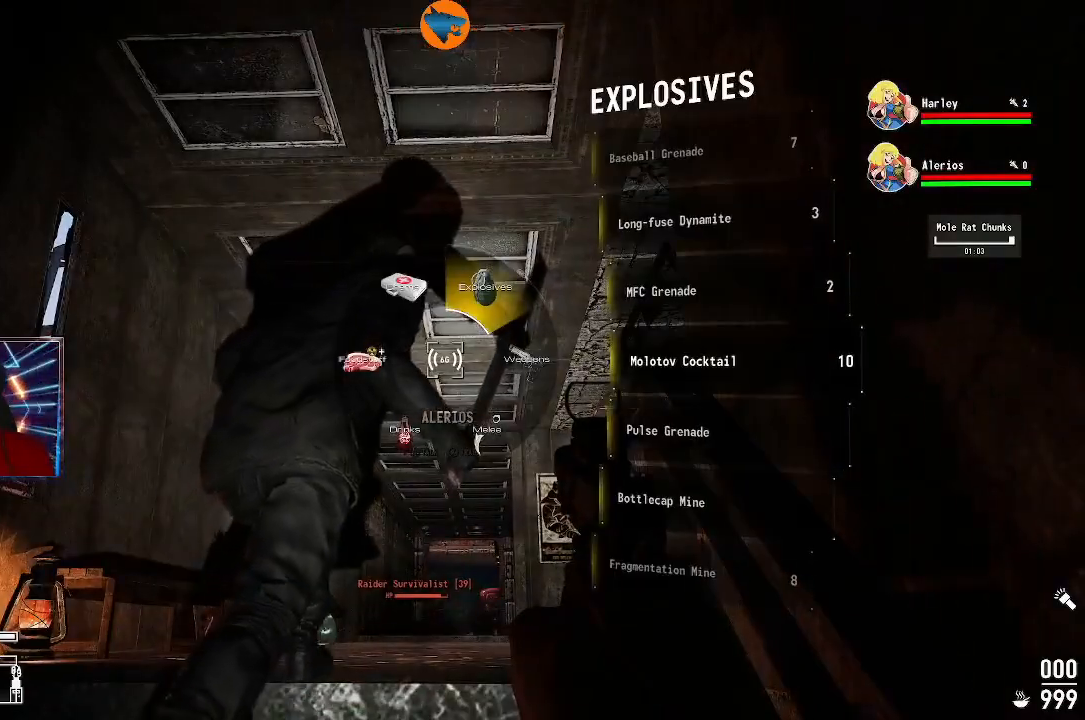
{"dt_ms": 500, "buttons": [], "left_stick": "center", "right_stick": "center", "events": [[100, "DPAD_DOWN", "down"], [167, "DPAD_DOWN", "up"], [400, "DPAD_DOWN", "down"], [500, "DPAD_DOWN", "up"]]}
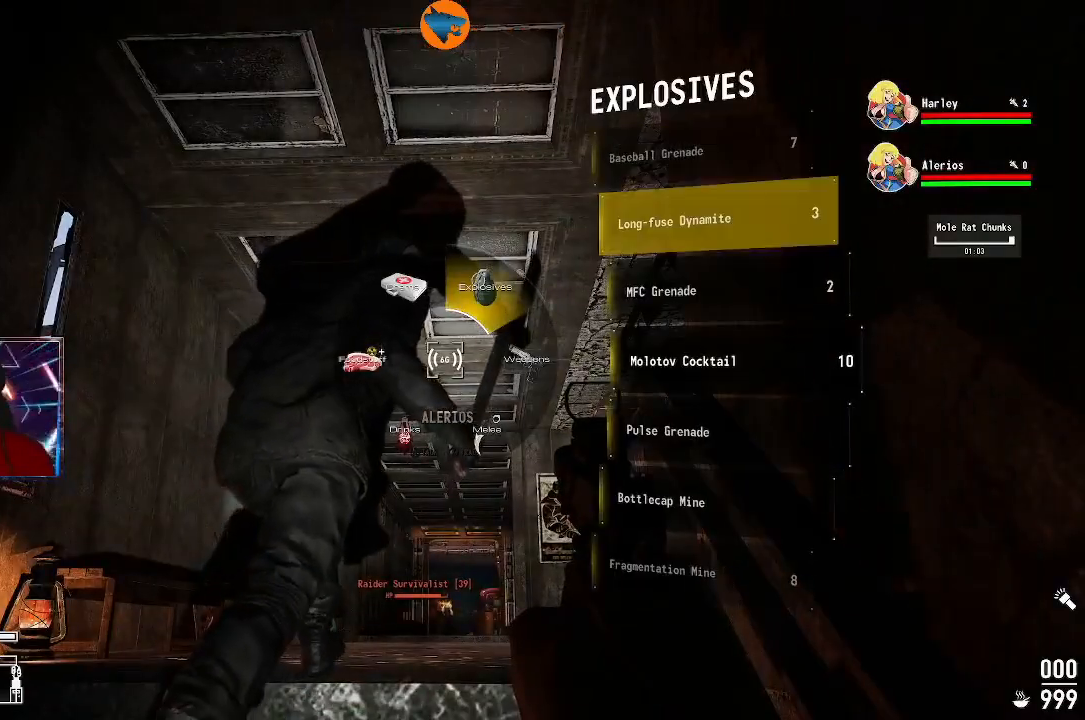
{"dt_ms": 500, "buttons": [], "left_stick": "center", "right_stick": "center", "events": [[200, "A", "down"], [267, "A", "up"]]}
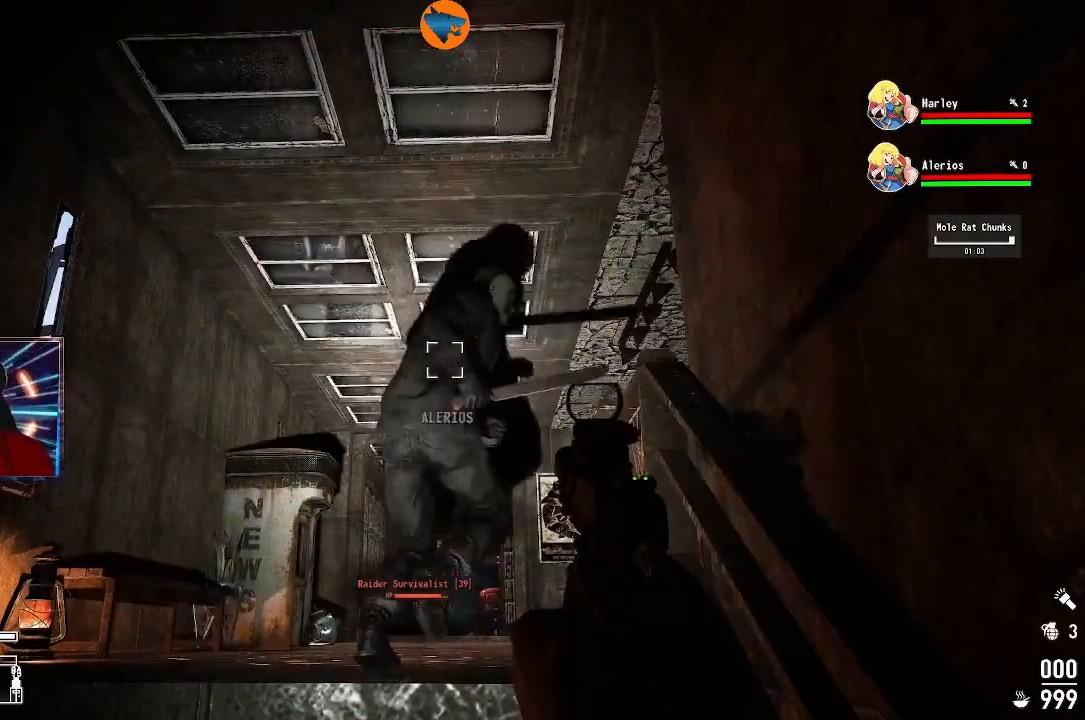
{"dt_ms": 500, "buttons": ["R1"], "left_stick": "center", "right_stick": "center", "events": [[200, "R1", "down"]]}
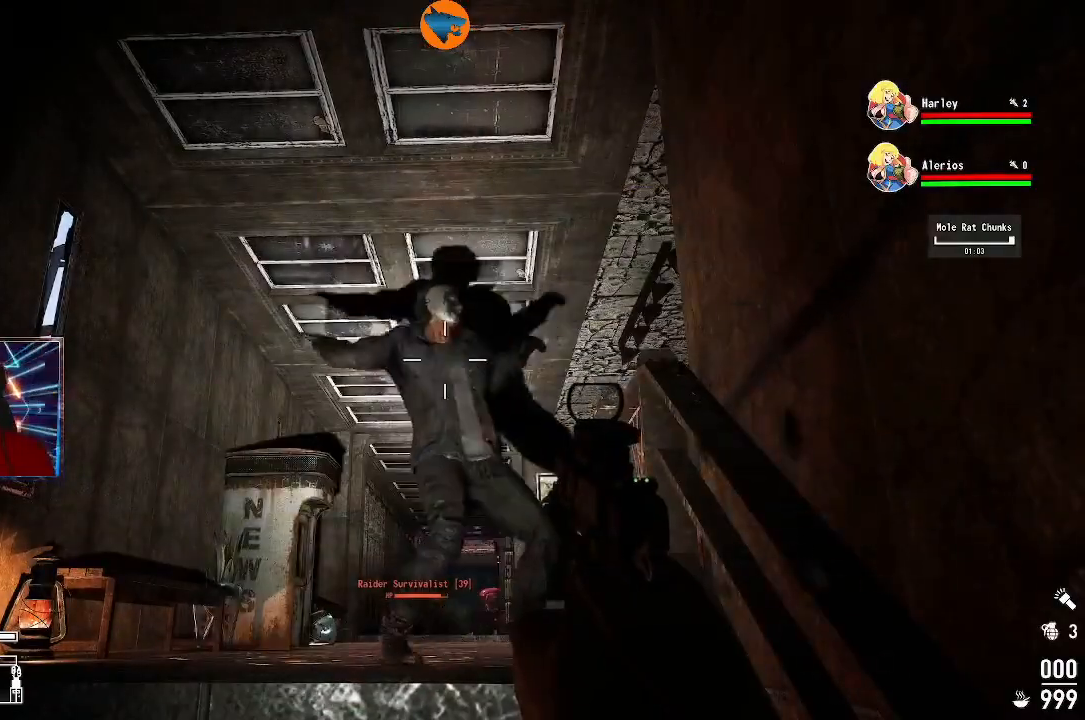
{"dt_ms": 500, "buttons": [], "left_stick": "center", "right_stick": "center", "events": [[233, "left_stick", "left"], [367, "left_stick", "center"], [433, "R1", "up"]]}
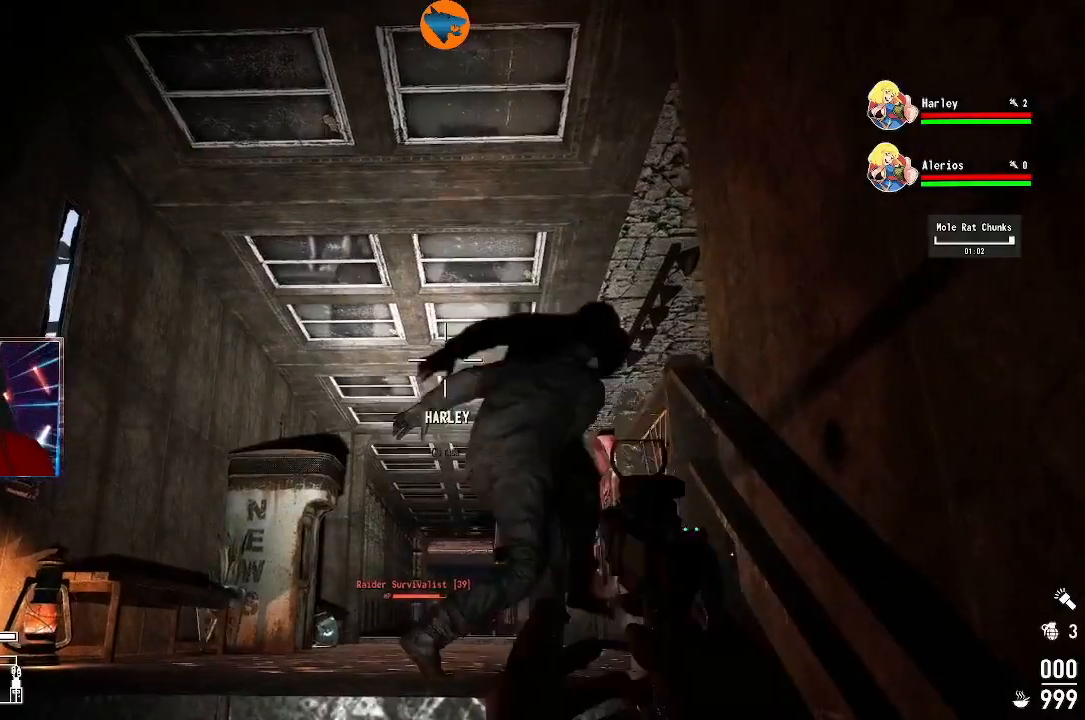
{"dt_ms": 500, "buttons": [], "left_stick": "center", "right_stick": "center", "events": [[167, "left_stick", "left"], [400, "left_stick", "center"]]}
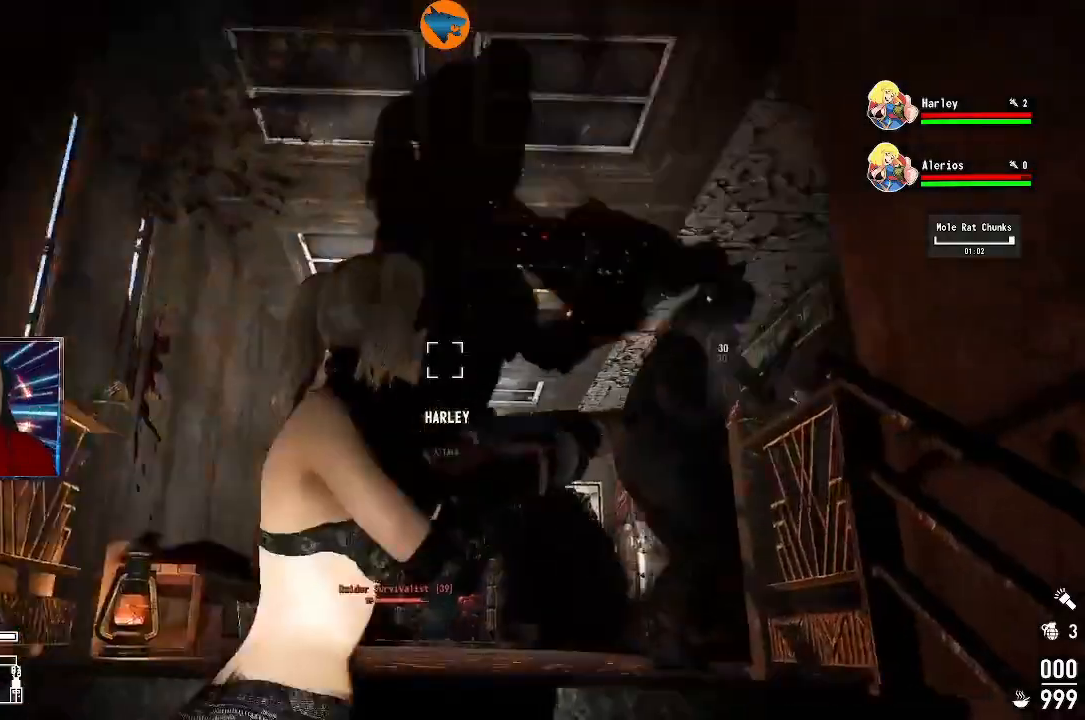
{"dt_ms": 500, "buttons": [], "left_stick": "center", "right_stick": "center", "events": []}
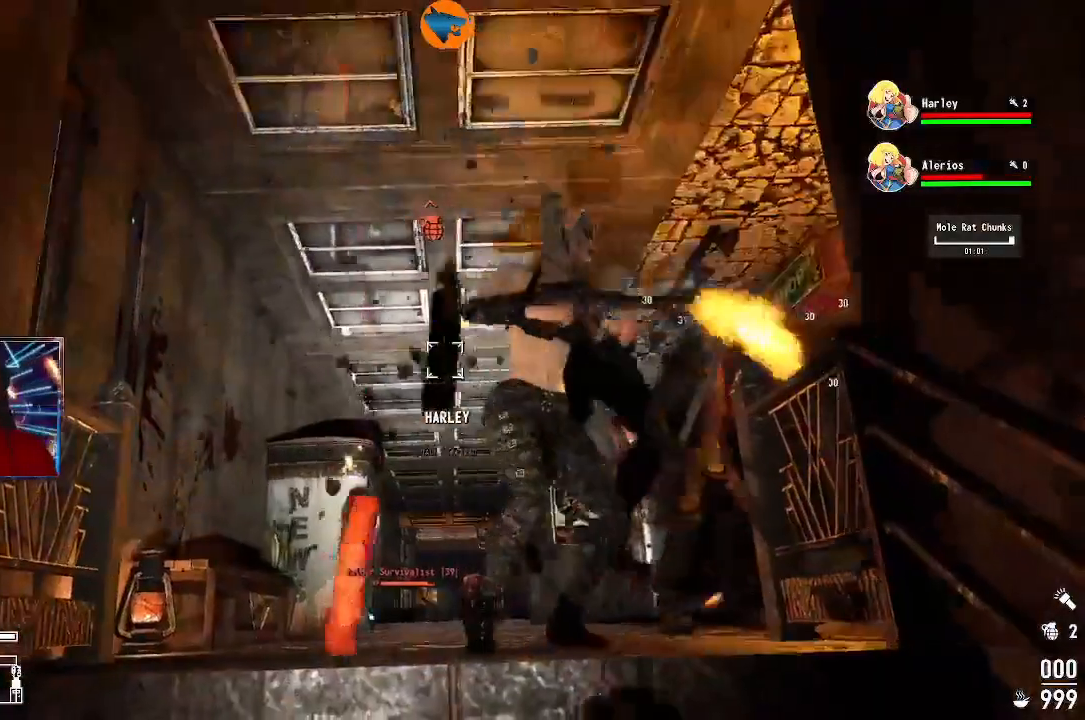
{"dt_ms": 500, "buttons": [], "left_stick": "down", "right_stick": "down", "events": [[233, "left_stick", "down"], [400, "right_stick", "down"]]}
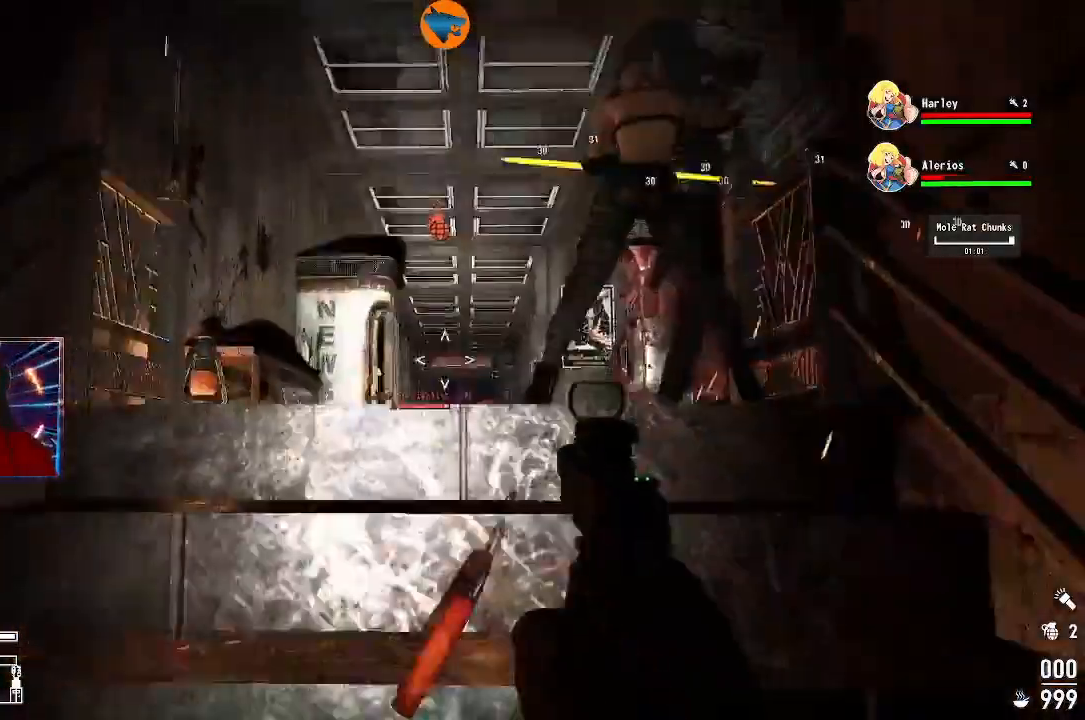
{"dt_ms": 500, "buttons": [], "left_stick": "down-left", "right_stick": "down-left", "events": [[133, "right_stick", "down-left"], [233, "left_stick", "down-left"]]}
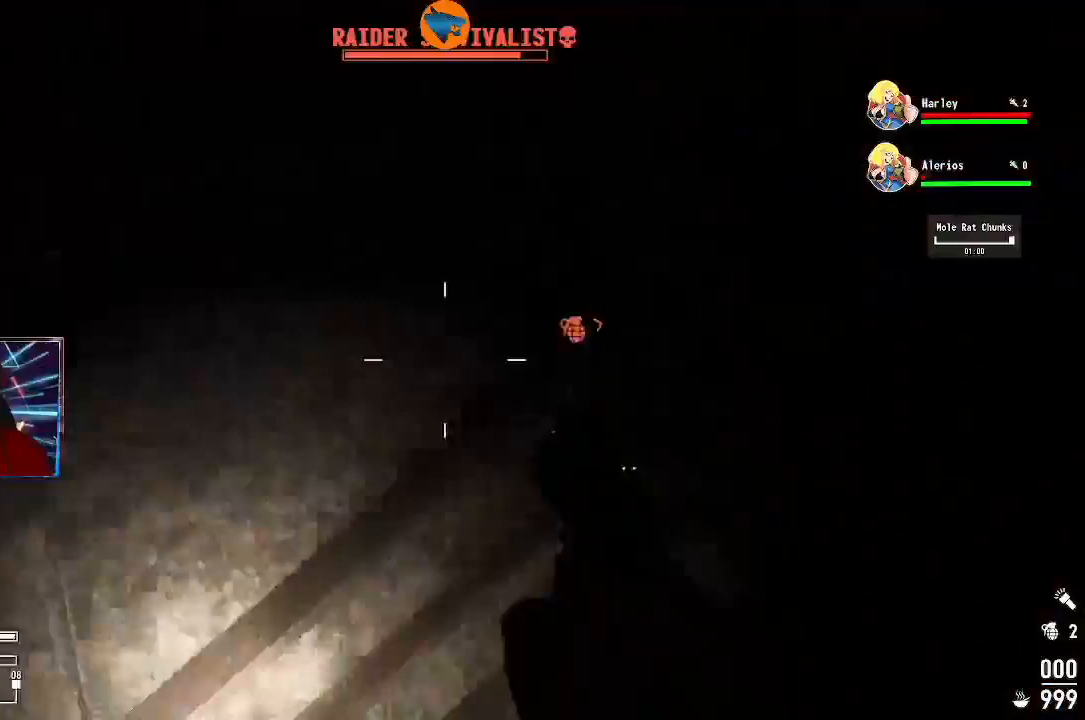
{"dt_ms": 500, "buttons": ["L3"], "left_stick": "up", "right_stick": "up", "events": [[67, "left_stick", "left"], [267, "left_stick", "up"], [367, "L3", "down"], [400, "right_stick", "up-left"], [467, "right_stick", "up"]]}
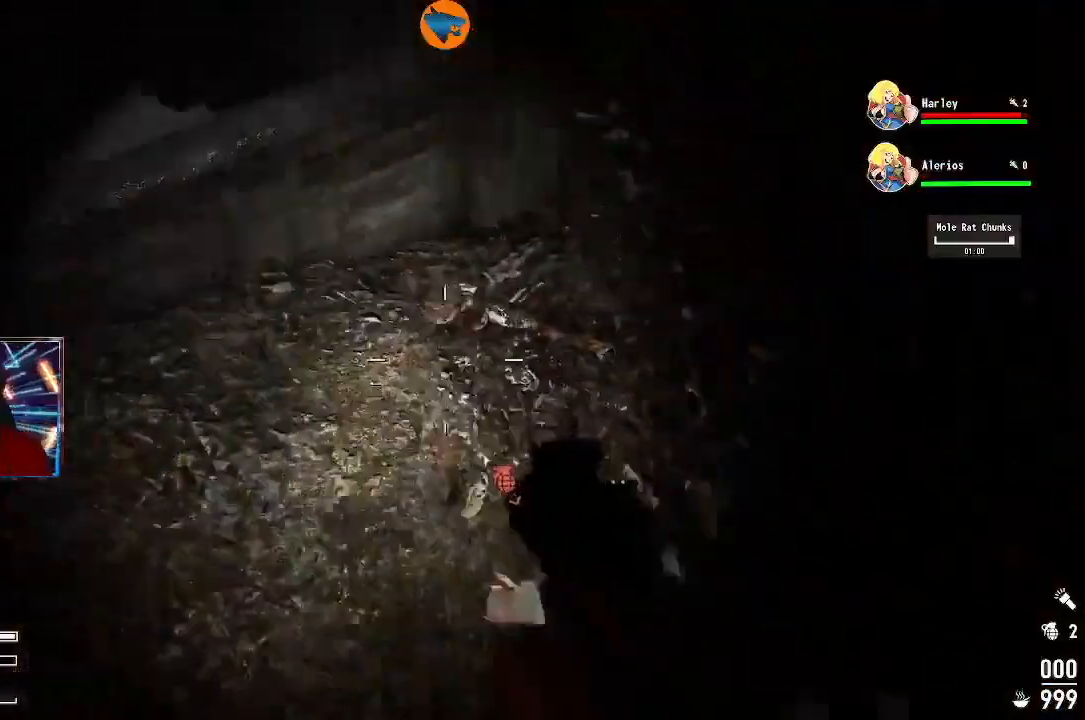
{"dt_ms": 500, "buttons": [], "left_stick": "up", "right_stick": "right", "events": [[333, "right_stick", "right"], [433, "L3", "up"]]}
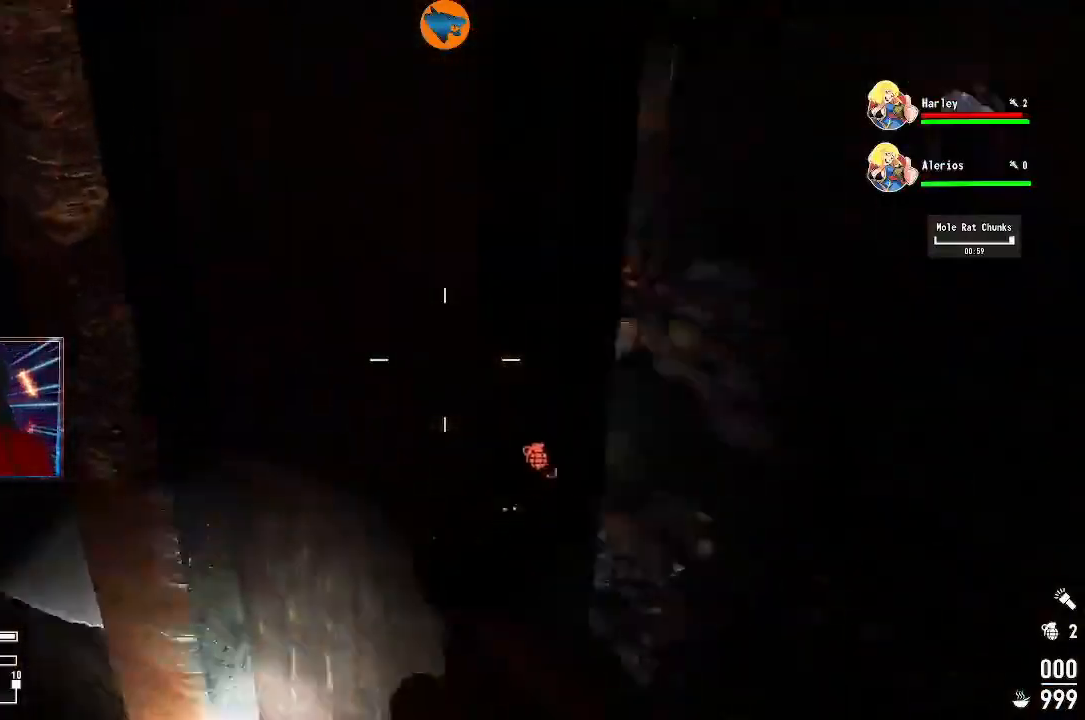
{"dt_ms": 500, "buttons": [], "left_stick": "up", "right_stick": "left", "events": [[267, "right_stick", "left"]]}
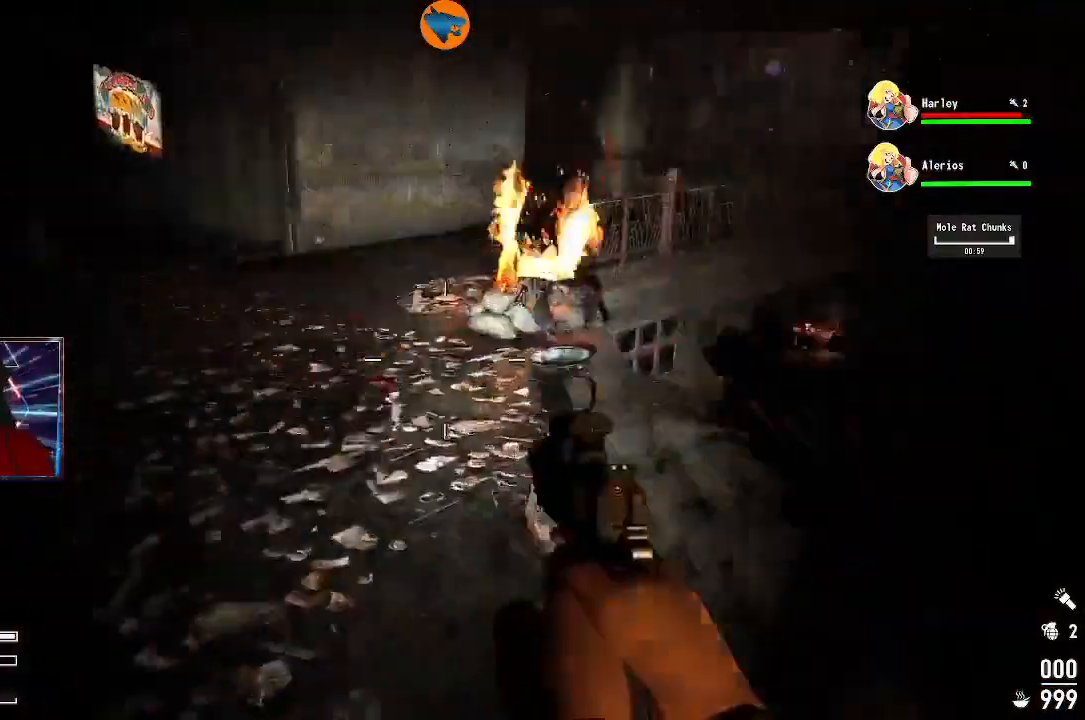
{"dt_ms": 500, "buttons": [], "left_stick": "up", "right_stick": "down-right", "events": [[133, "right_stick", "up-left"], [267, "right_stick", "left"], [400, "right_stick", "right"], [467, "right_stick", "down-right"]]}
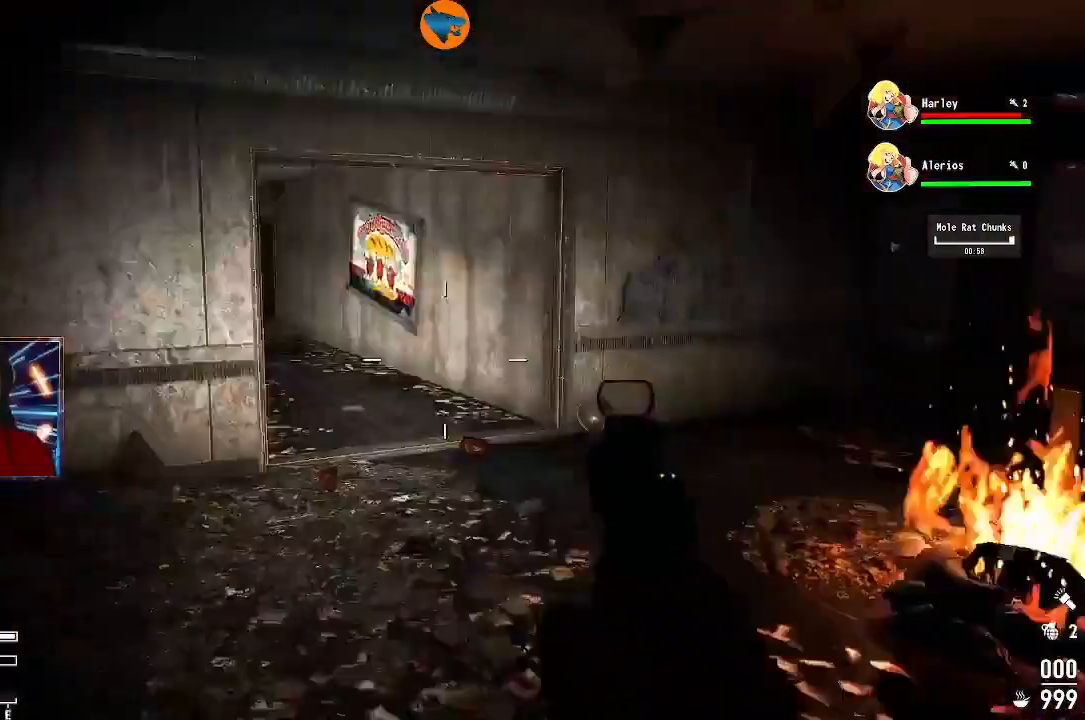
{"dt_ms": 500, "buttons": [], "left_stick": "left", "right_stick": "right", "events": [[233, "left_stick", "up-left"], [300, "right_stick", "right"], [333, "left_stick", "left"]]}
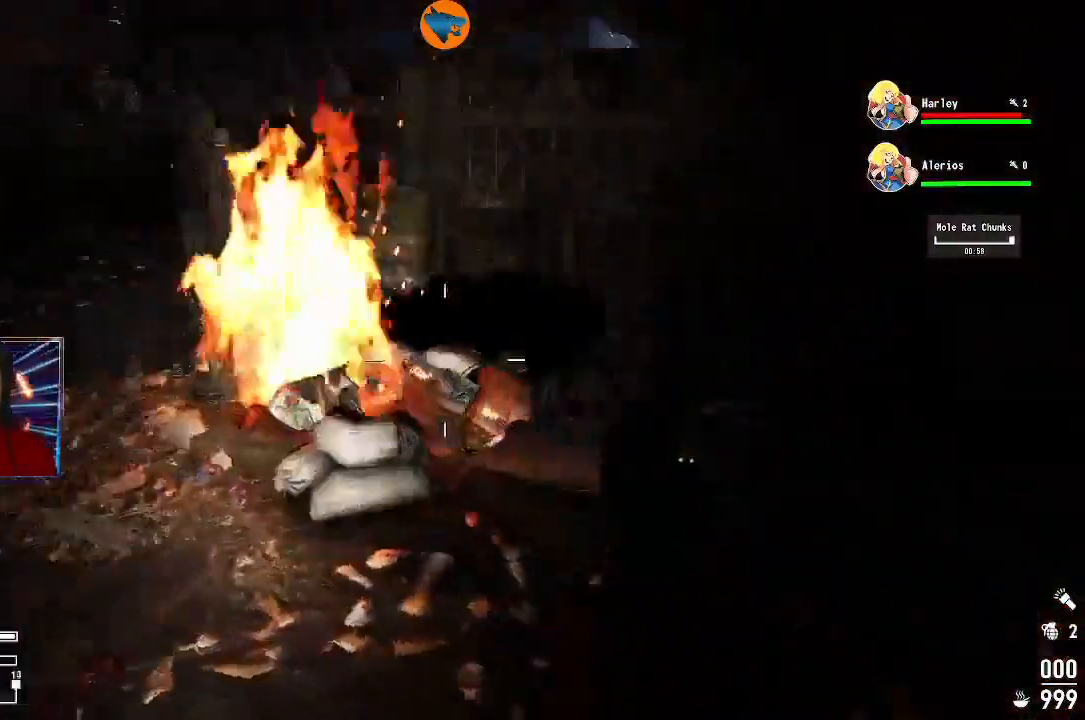
{"dt_ms": 500, "buttons": [], "left_stick": "down", "right_stick": "center"}
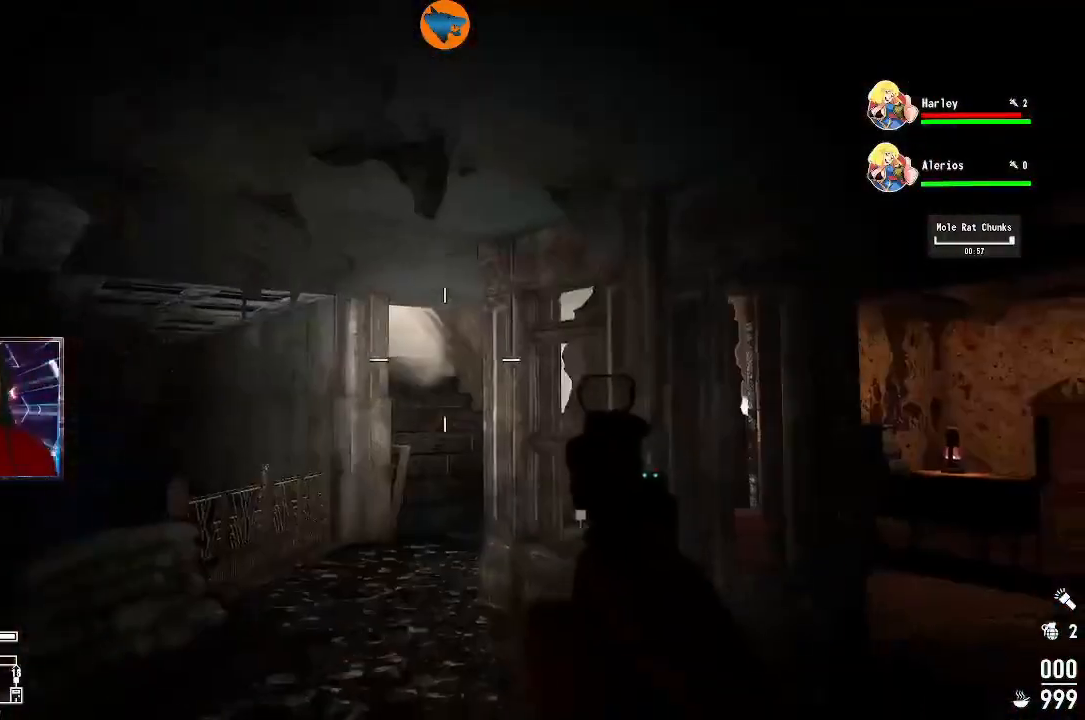
{"dt_ms": 500, "buttons": [], "left_stick": "center", "right_stick": "center", "events": [[100, "left_stick", "center"]]}
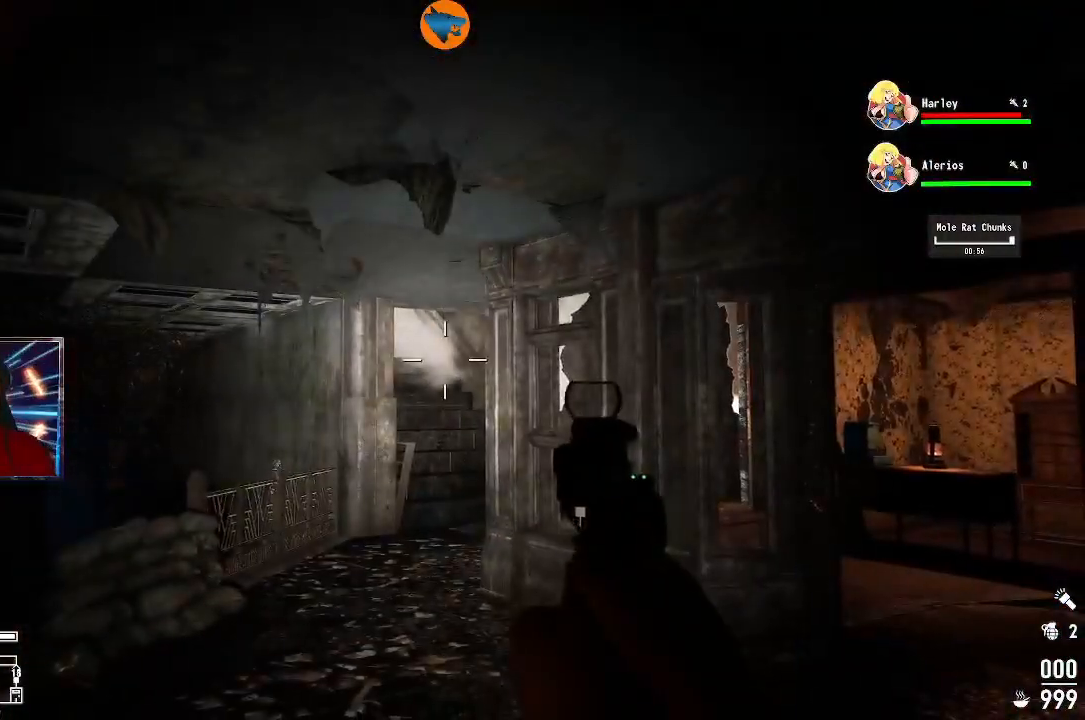
{"dt_ms": 500, "buttons": [], "left_stick": "center", "right_stick": "center", "events": [[33, "left_stick", "up"], [333, "left_stick", "center"]]}